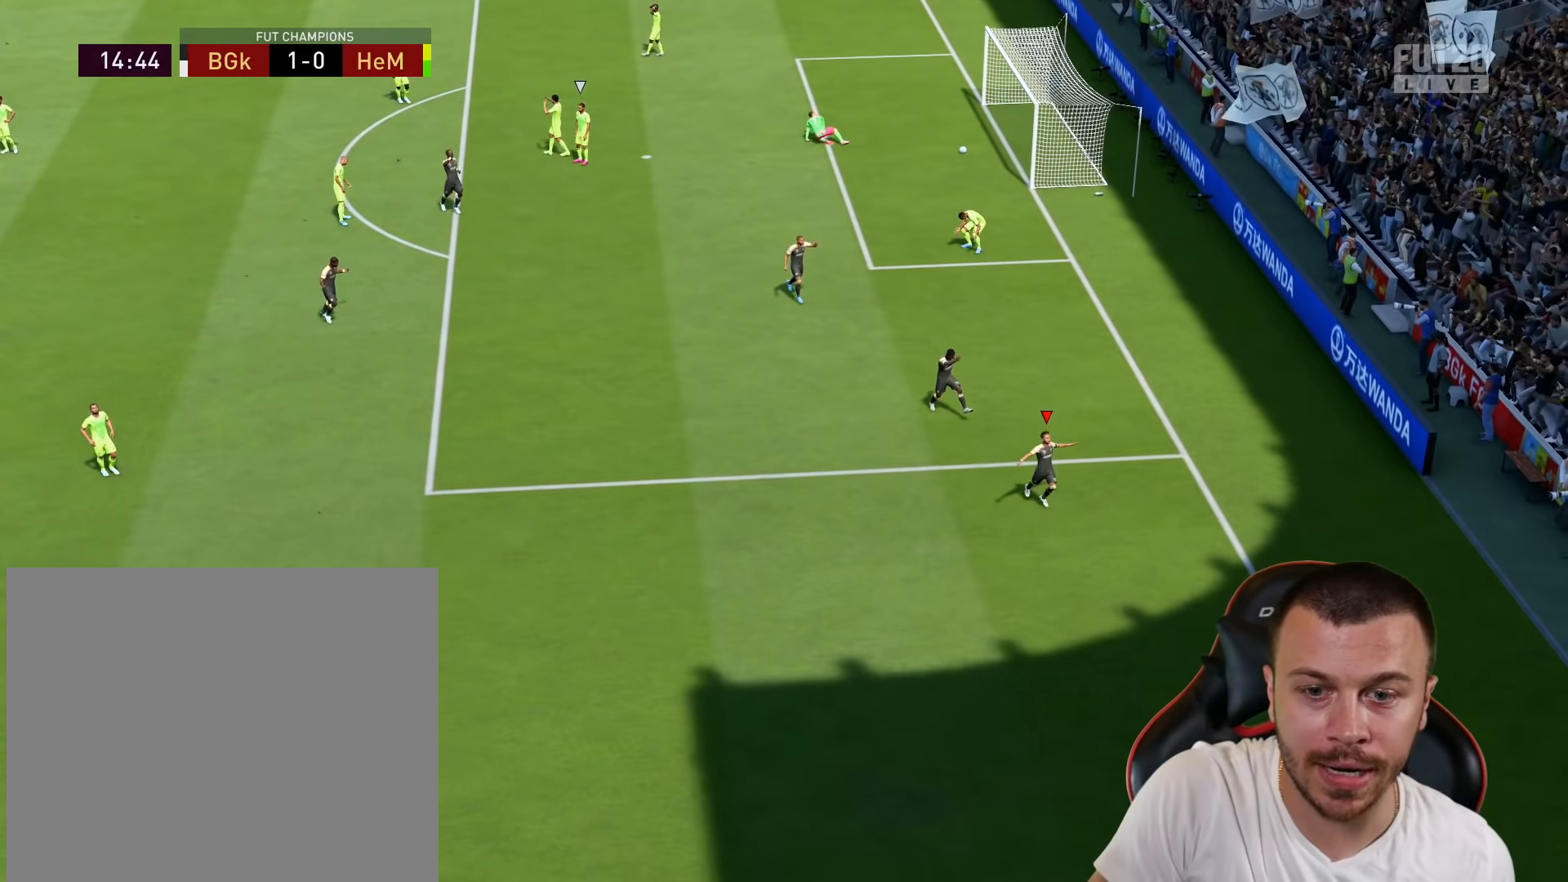
Gameplay with a controller (PlayStation layout); each line is a JSON object with the inputs held at the frame after it. "events" lists button and stick changes between this image and that frame as [ms after this image, input, new state], when the widget could be followed in between.
{"buttons": [], "left_stick": "center", "right_stick": "center", "events": [[284, "R2", "down"], [300, "L1", "down"], [300, "left_stick", "up-right"], [317, "CROSS", "down"], [384, "CROSS", "up"], [417, "left_stick", "center"], [434, "L1", "up"], [451, "R2", "up"]]}
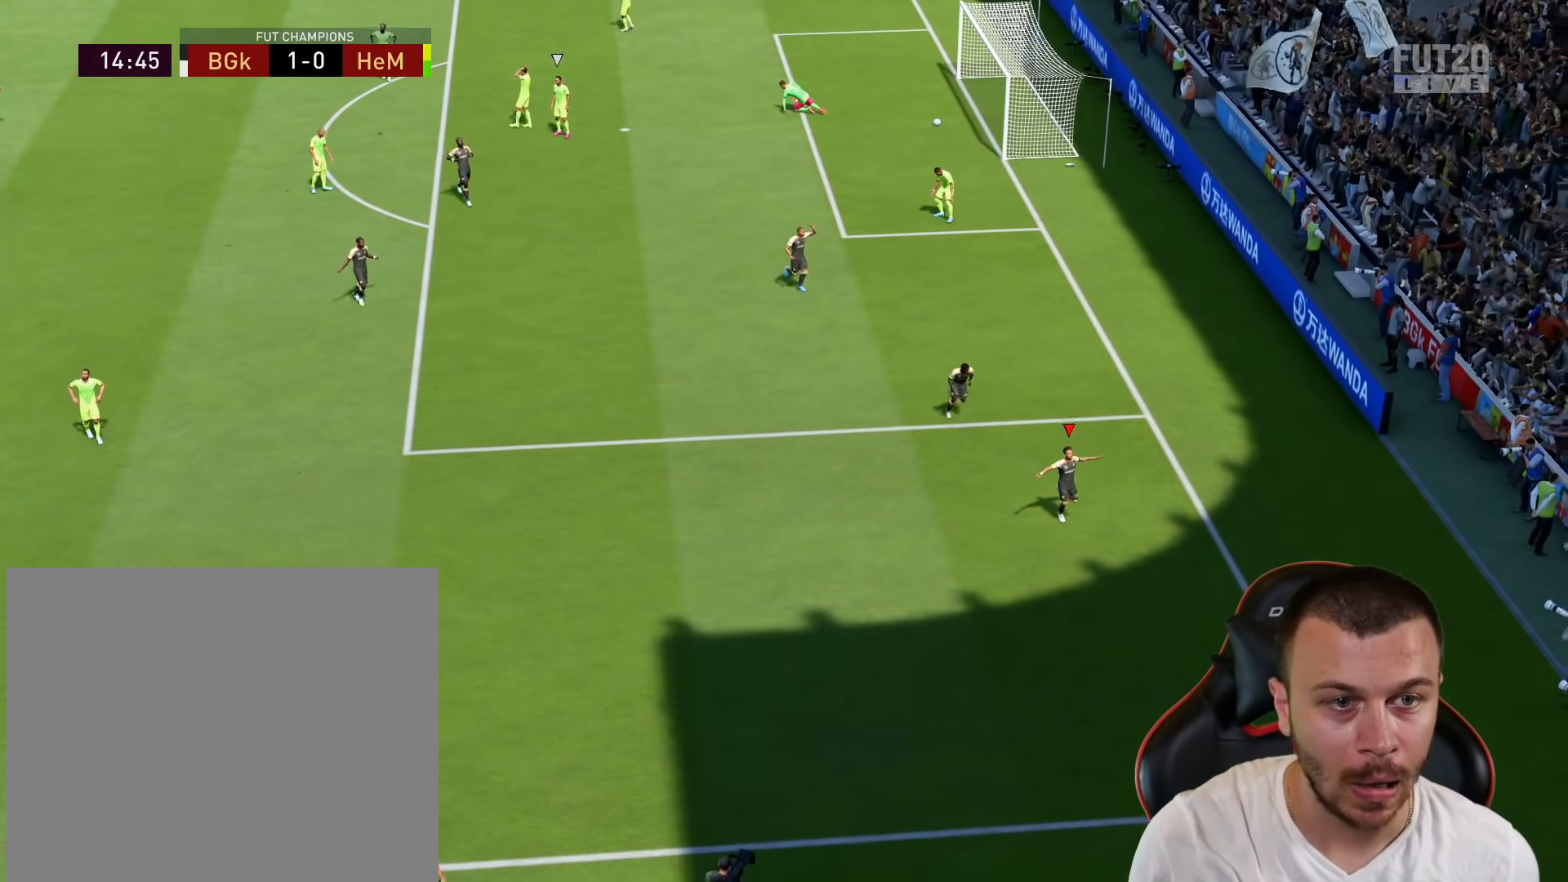
{"buttons": [], "left_stick": "center", "right_stick": "center", "events": []}
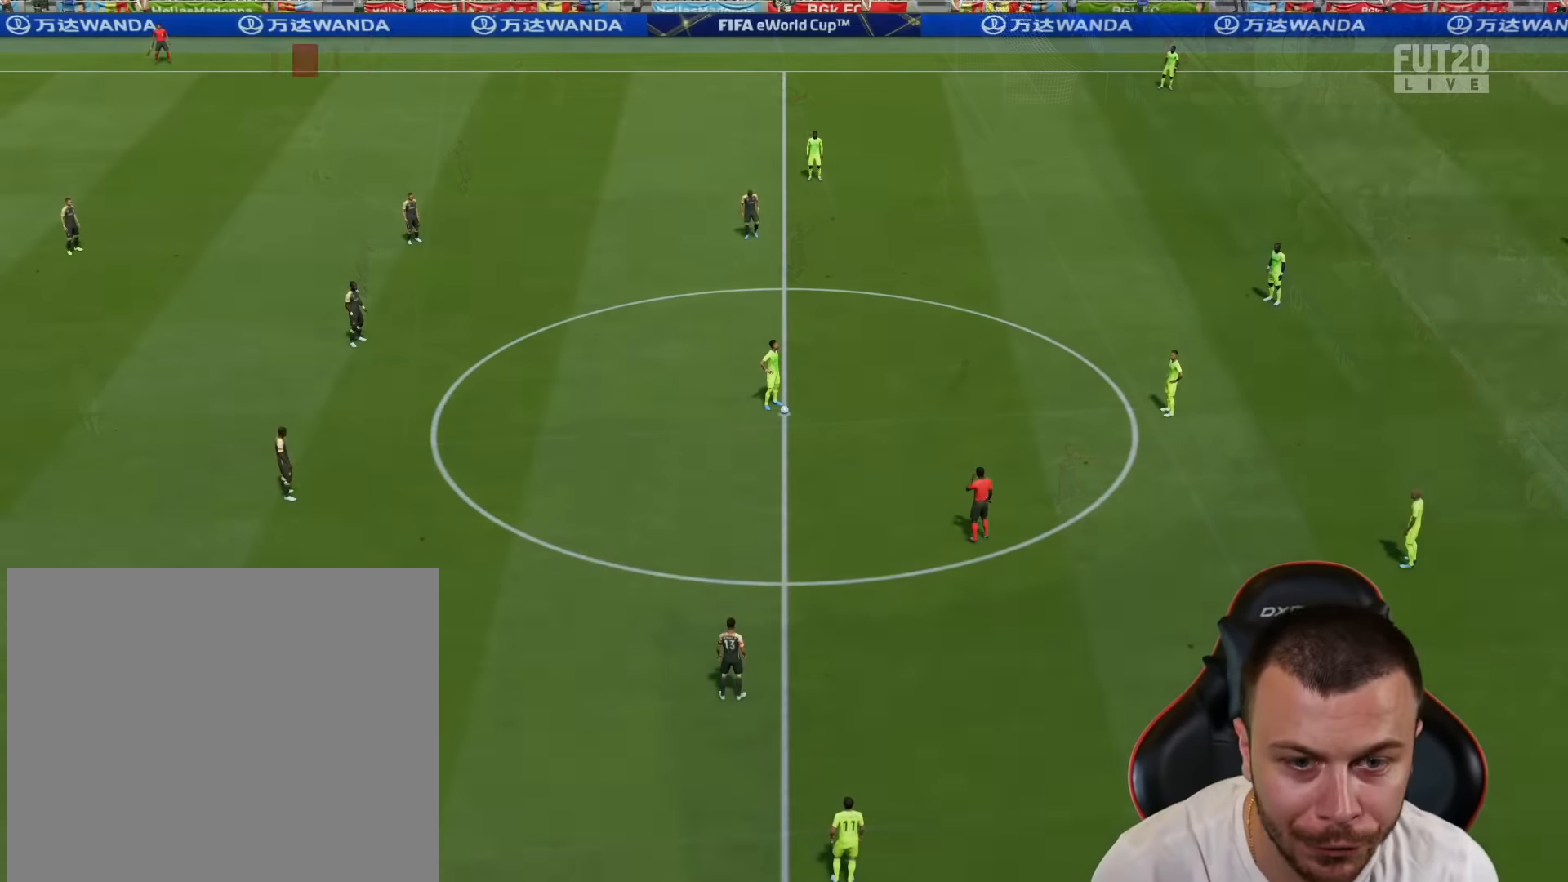
{"buttons": ["R2"], "left_stick": "down", "right_stick": "center", "events": [[167, "left_stick", "down"], [217, "R2", "down"]]}
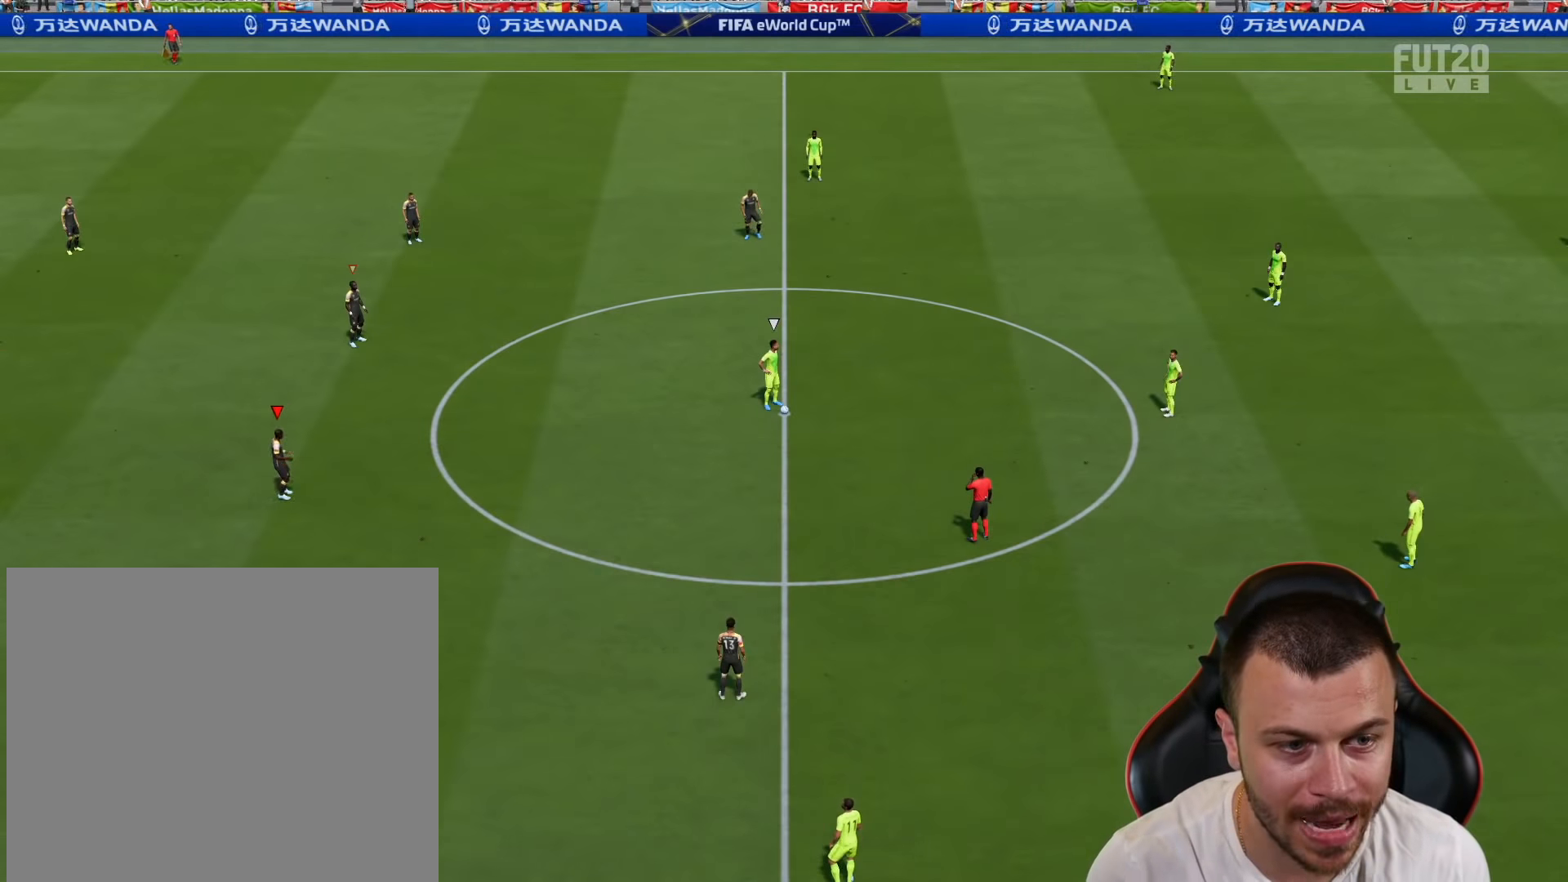
{"buttons": ["R2"], "left_stick": "down", "right_stick": "center", "events": [[50, "right_stick", "up"], [167, "right_stick", "center"]]}
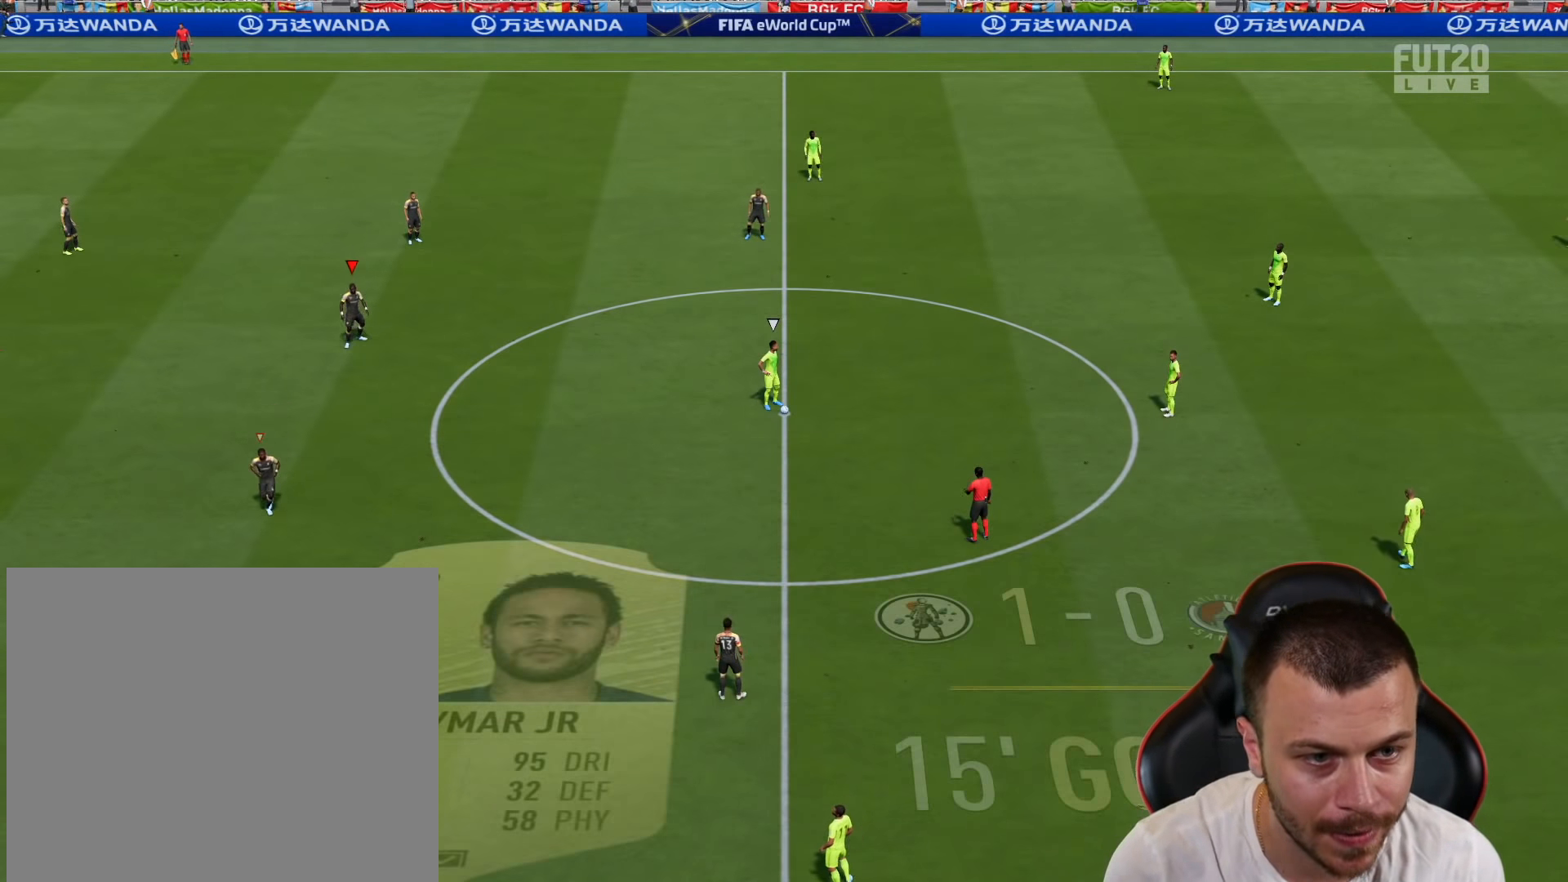
{"buttons": ["R2"], "left_stick": "down-right", "right_stick": "center", "events": [[117, "left_stick", "down-right"]]}
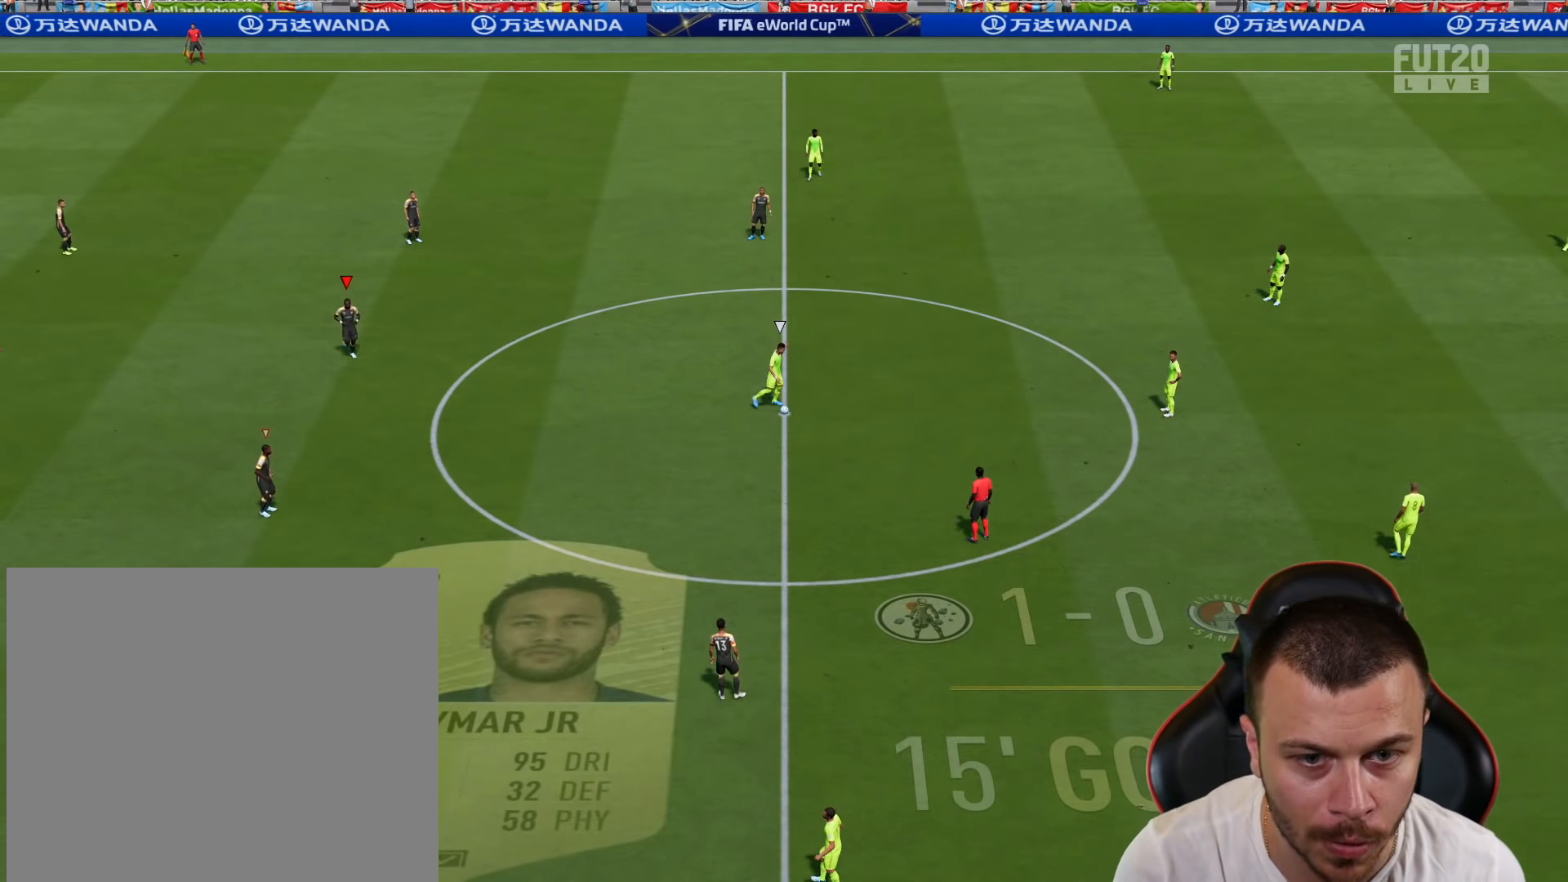
{"buttons": ["R1", "R2"], "left_stick": "down-right", "right_stick": "center", "events": [[233, "R1", "down"]]}
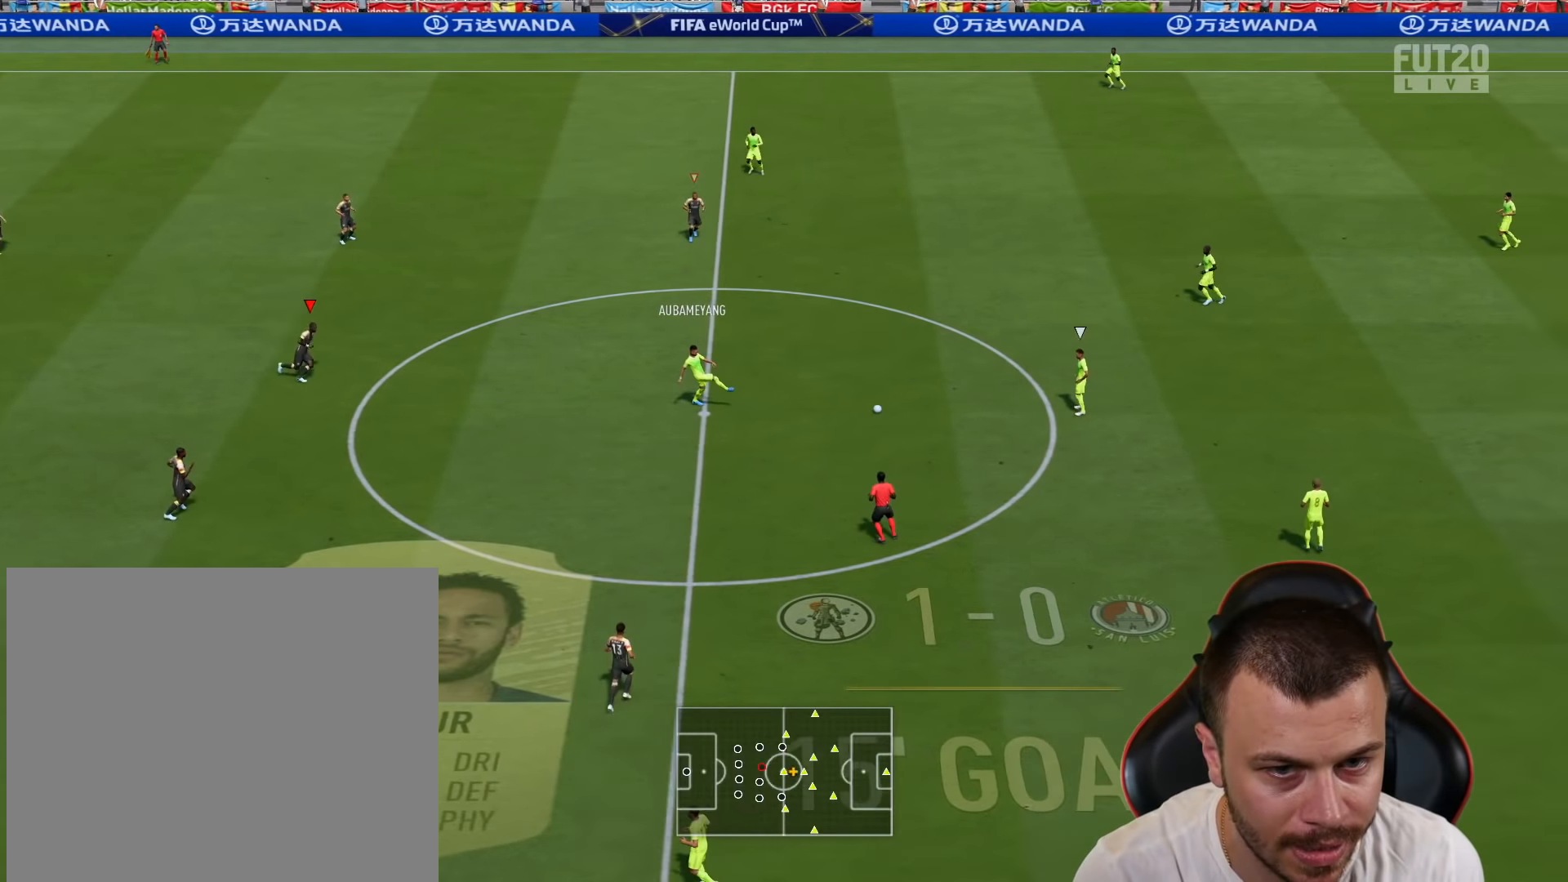
{"buttons": [], "left_stick": "center", "right_stick": "up-right", "events": [[50, "left_stick", "right"], [217, "L3", "down"], [217, "R1", "up"], [284, "L3", "up"], [284, "R2", "up"], [334, "left_stick", "center"], [334, "right_stick", "up-right"]]}
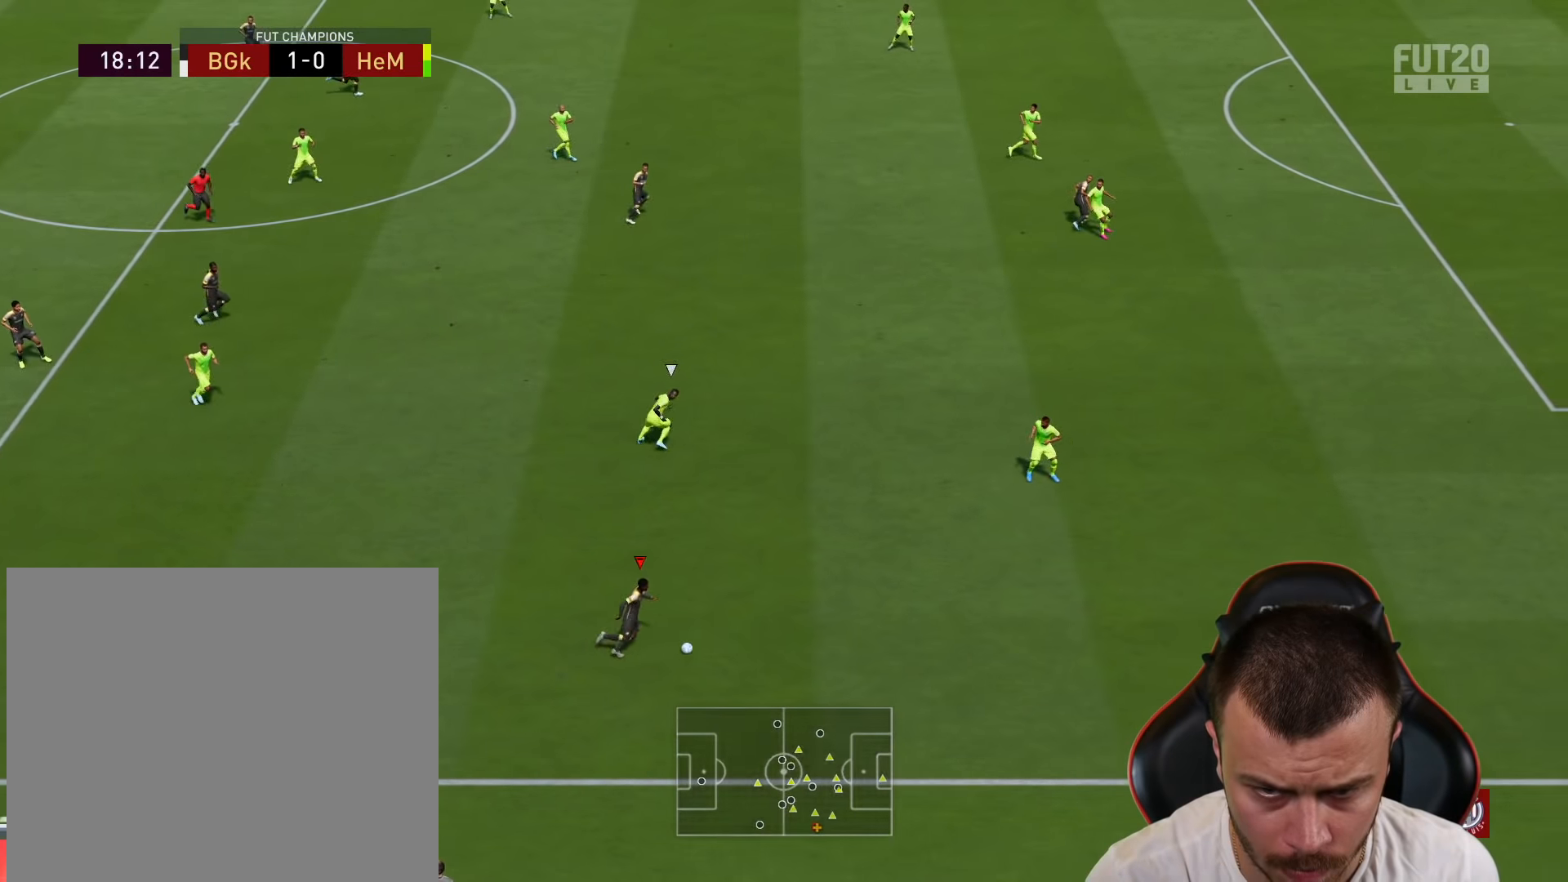
{"buttons": ["CROSS"], "left_stick": "up", "right_stick": "center", "events": [[17, "right_stick", "up"], [334, "left_stick", "up"], [400, "right_stick", "center"], [450, "CROSS", "down"]]}
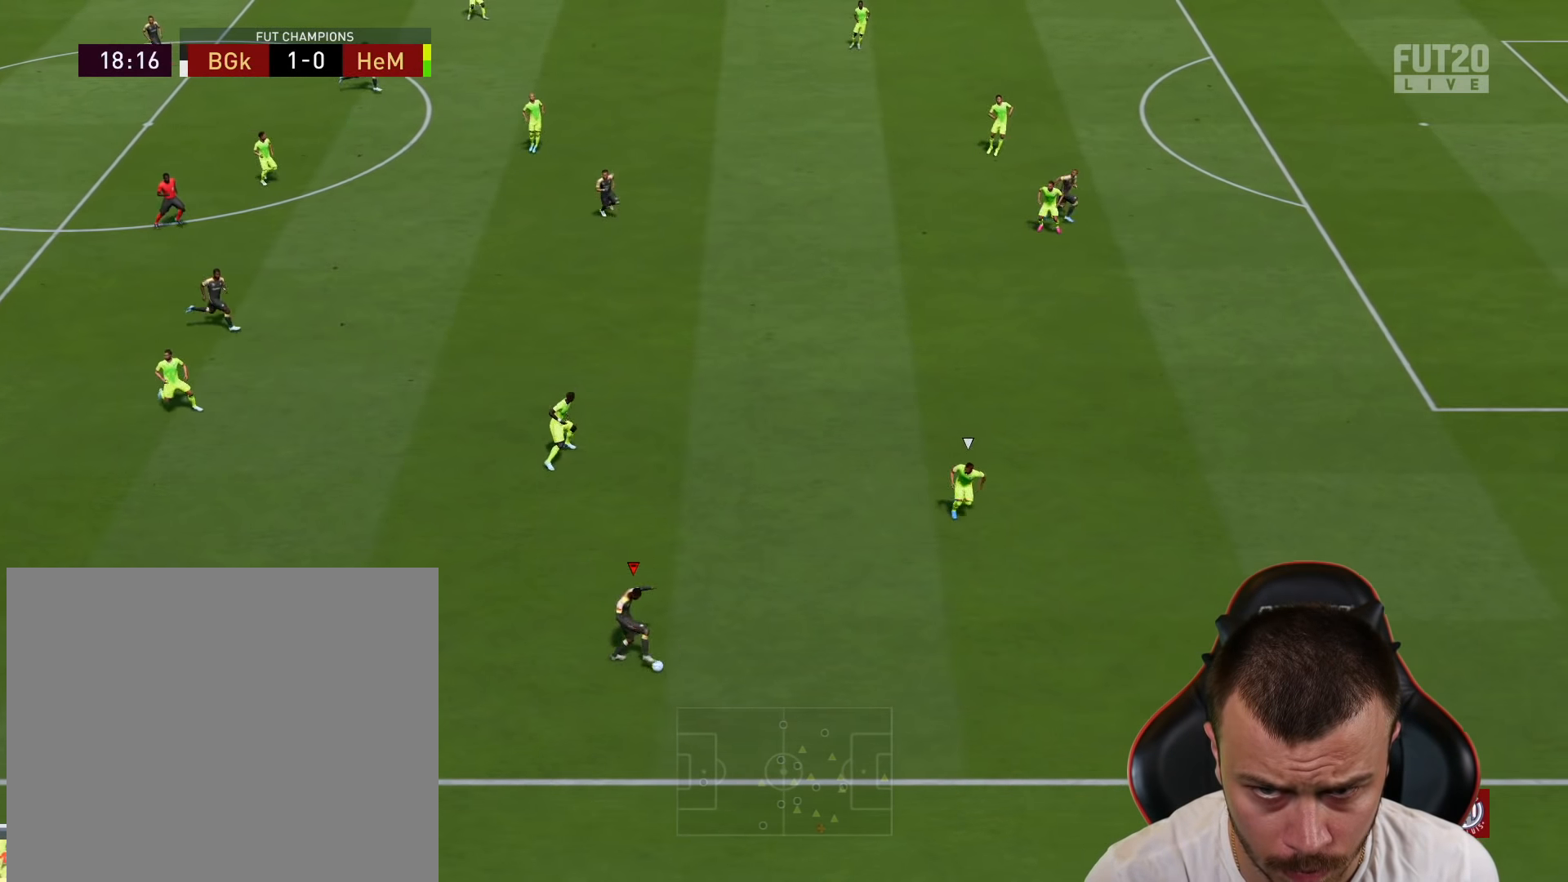
{"buttons": ["R2"], "left_stick": "right", "right_stick": "center", "events": [[101, "CROSS", "up"], [217, "R2", "down"], [301, "left_stick", "center"], [434, "left_stick", "right"]]}
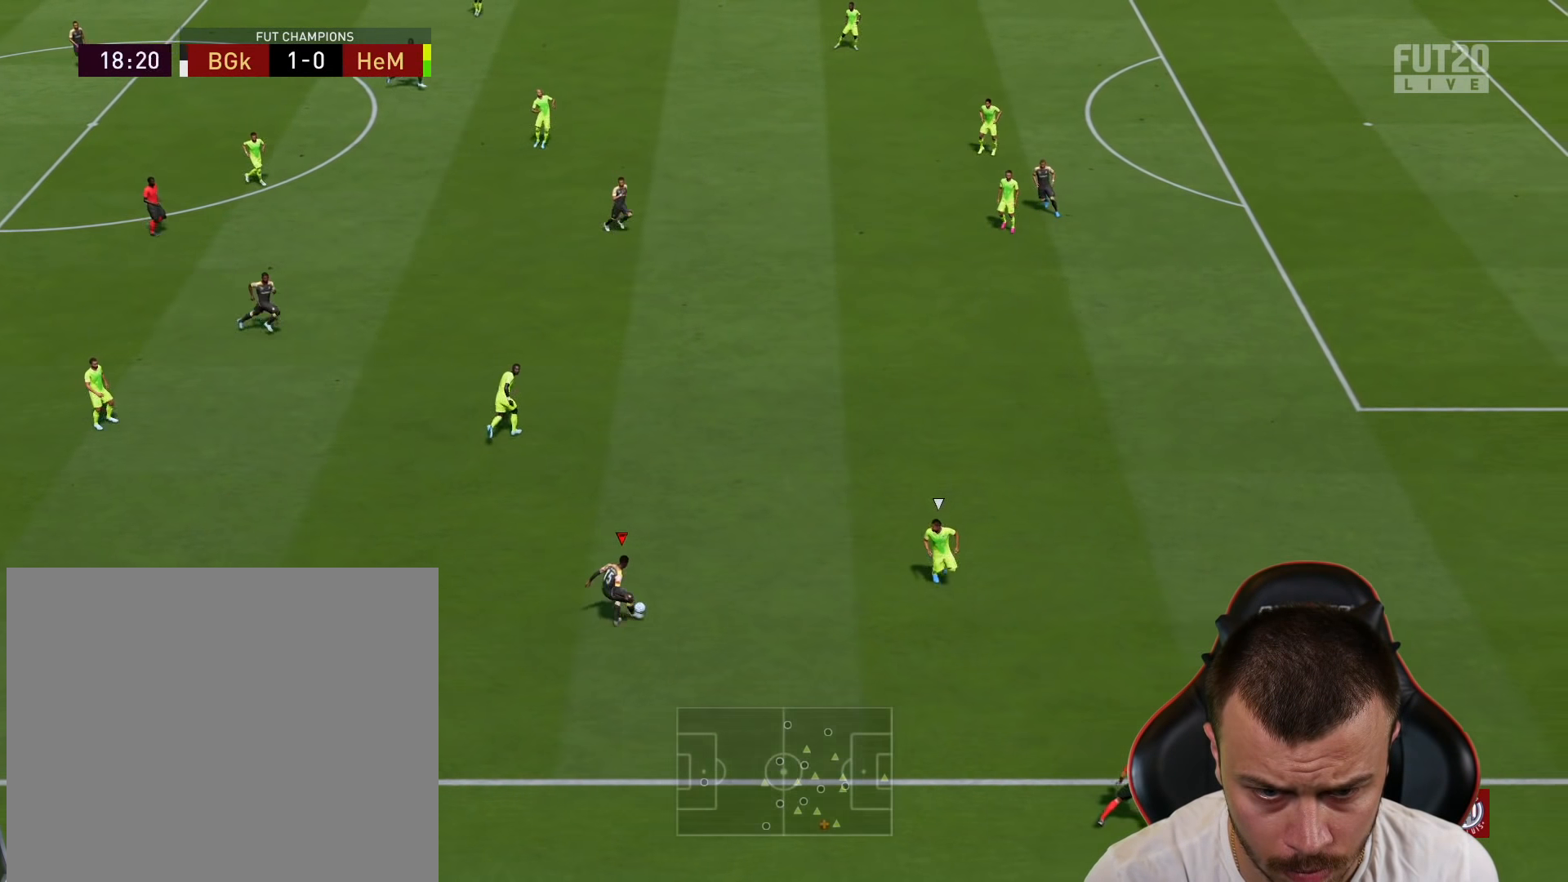
{"buttons": [], "left_stick": "right", "right_stick": "center", "events": [[317, "R2", "up"]]}
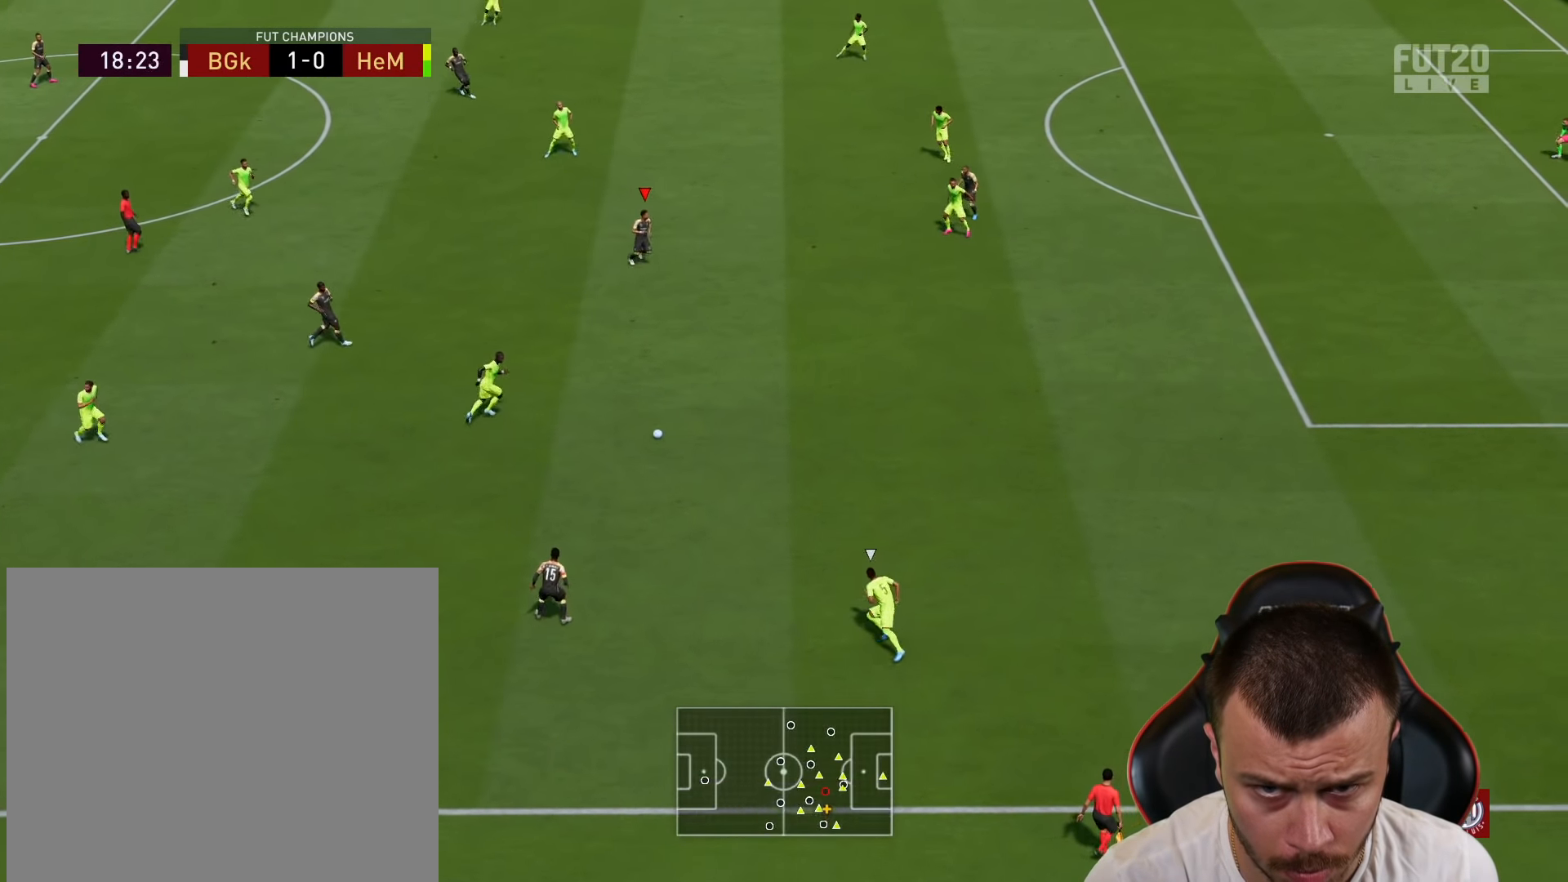
{"buttons": ["R2"], "left_stick": "right", "right_stick": "center", "events": [[134, "TRIANGLE", "down"], [284, "TRIANGLE", "up"], [384, "R2", "down"]]}
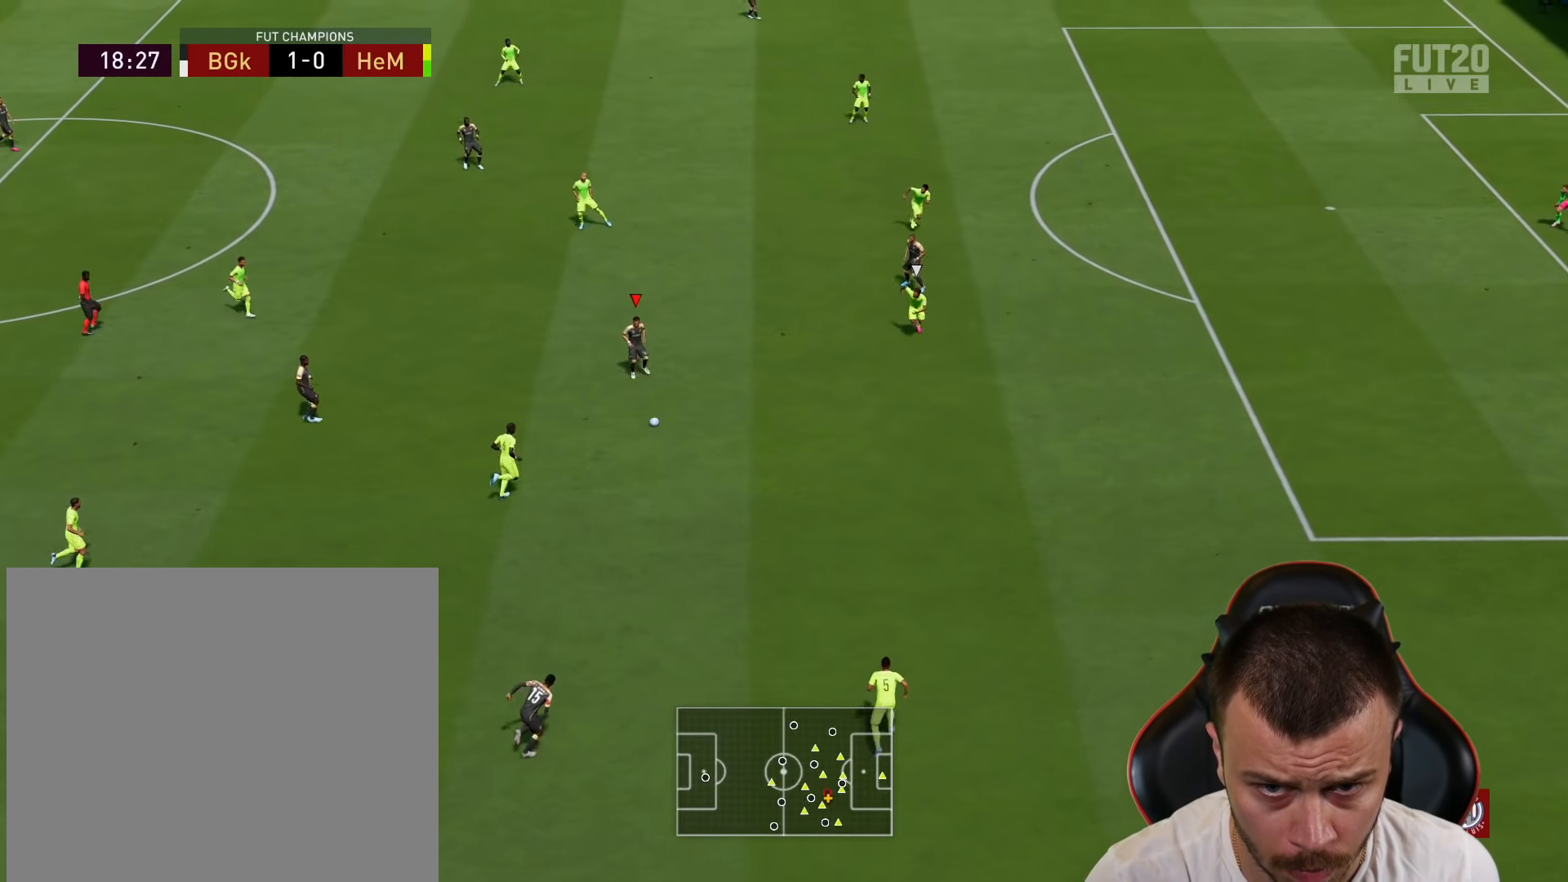
{"buttons": ["R2"], "left_stick": "right", "right_stick": "center", "events": []}
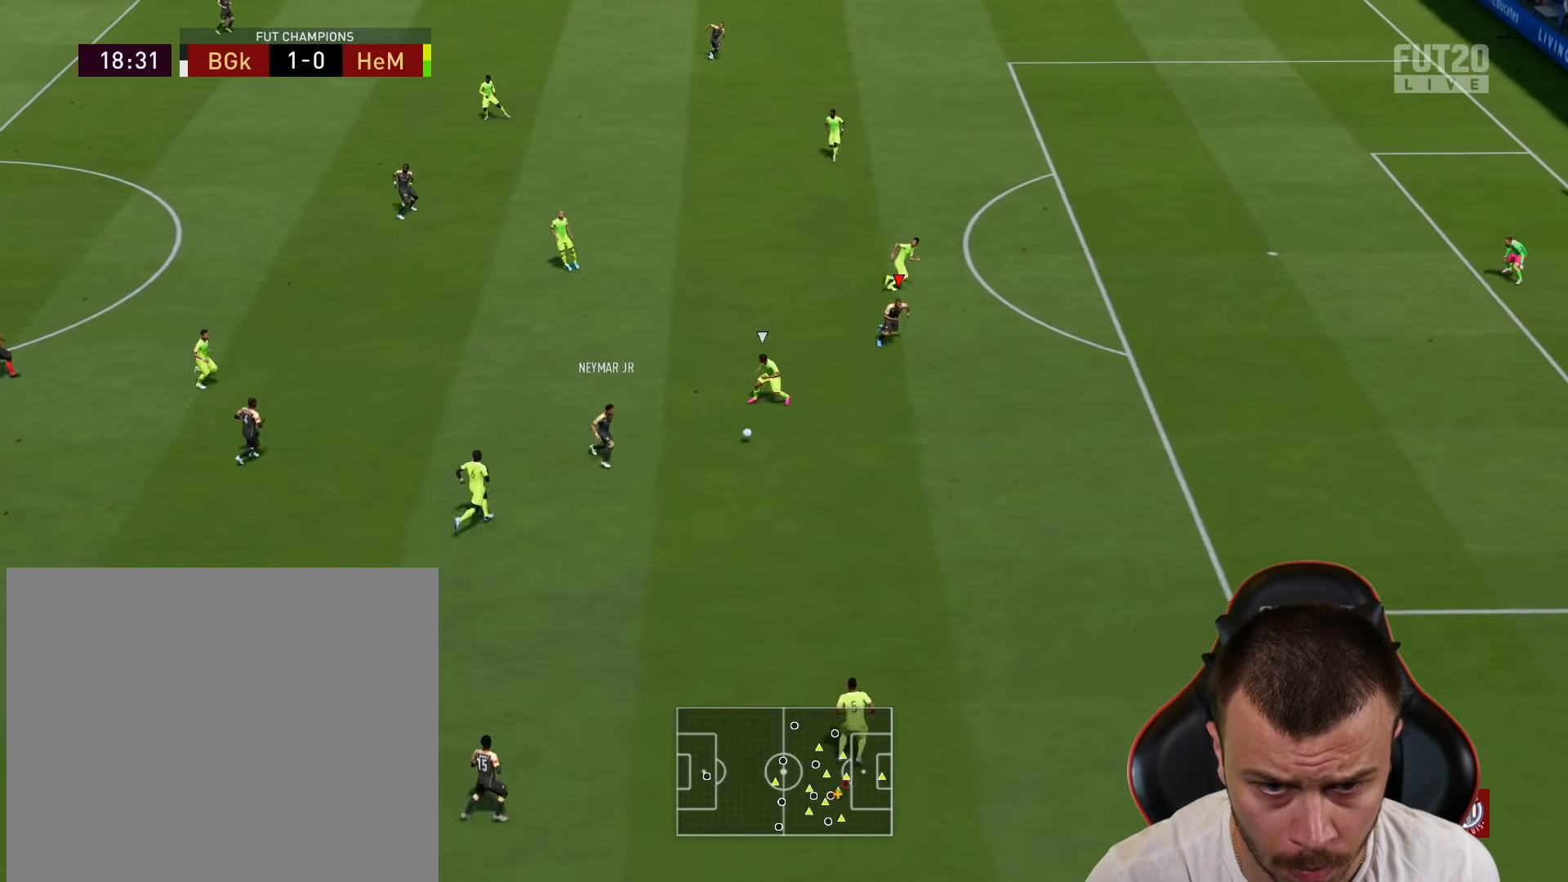
{"buttons": ["R2"], "left_stick": "right", "right_stick": "center", "events": []}
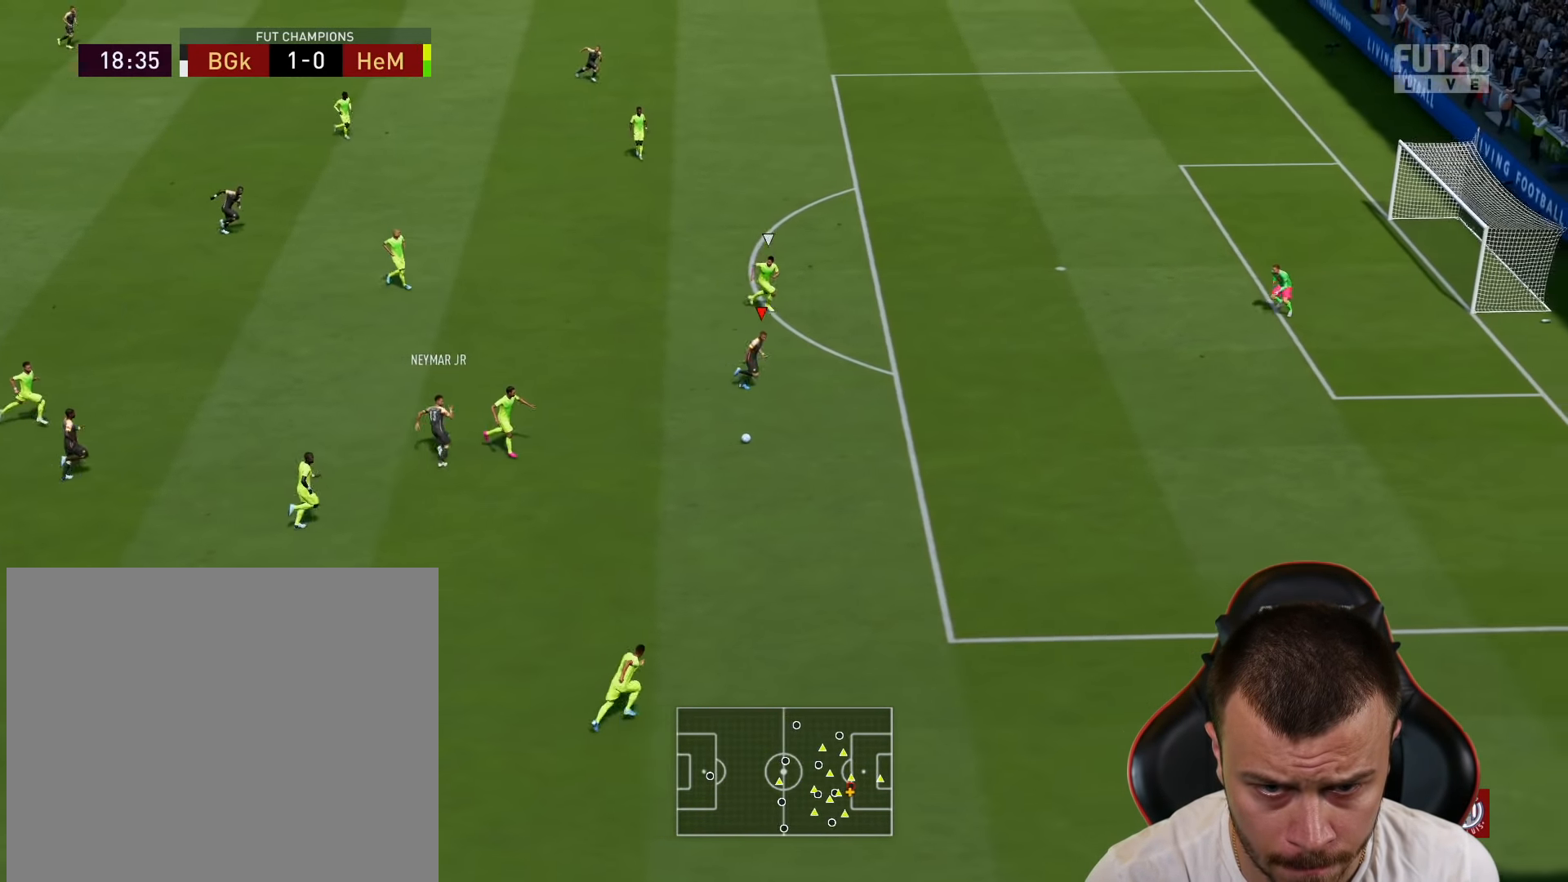
{"buttons": [], "left_stick": "center", "right_stick": "center", "events": [[83, "R2", "up"], [200, "left_stick", "center"], [234, "SQUARE", "down"], [300, "CROSS", "down"], [334, "SQUARE", "up"], [417, "CROSS", "up"]]}
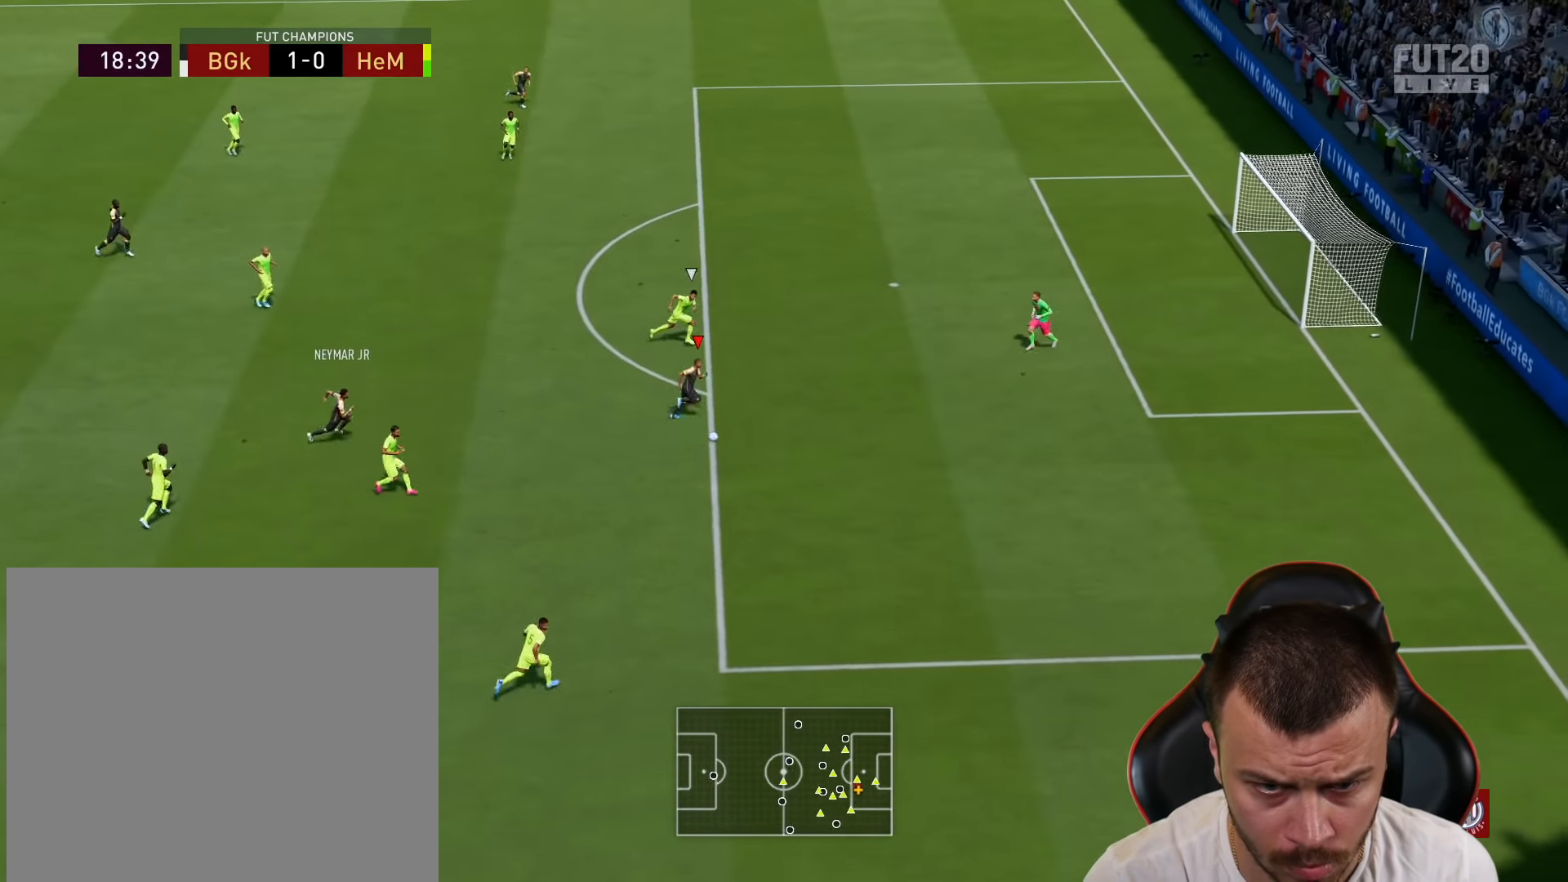
{"buttons": [], "left_stick": "up", "right_stick": "center", "events": [[201, "left_stick", "up"], [284, "CROSS", "down"], [401, "CROSS", "up"]]}
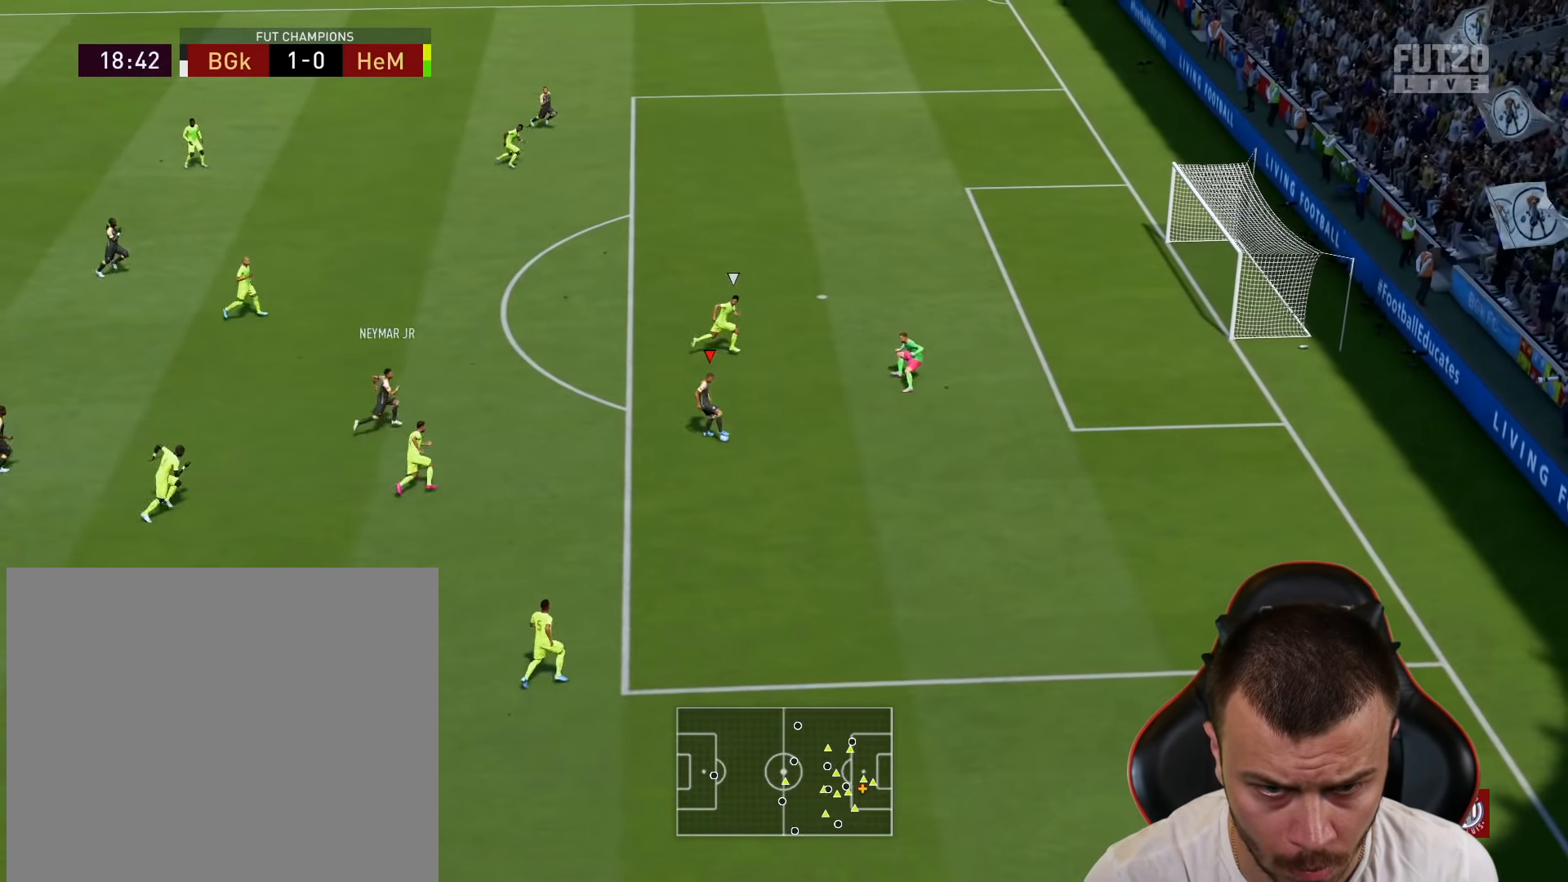
{"buttons": [], "left_stick": "up-right", "right_stick": "center", "events": [[350, "left_stick", "up-right"]]}
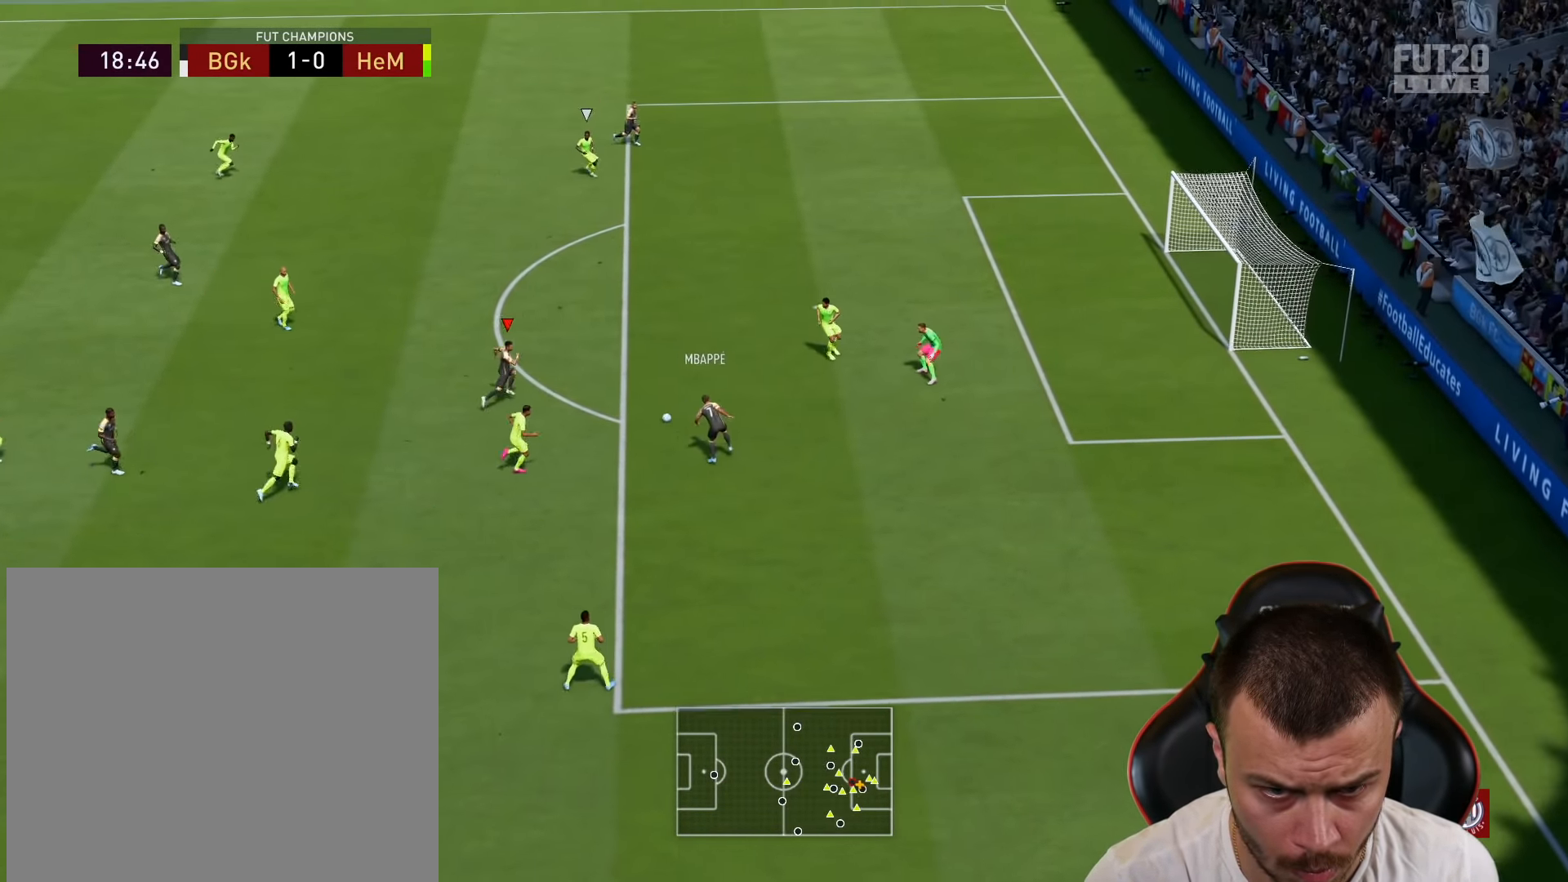
{"buttons": ["L3"], "left_stick": "right", "right_stick": "center", "events": [[151, "left_stick", "right"], [184, "L3", "down"], [201, "CIRCLE", "down"], [384, "CIRCLE", "up"]]}
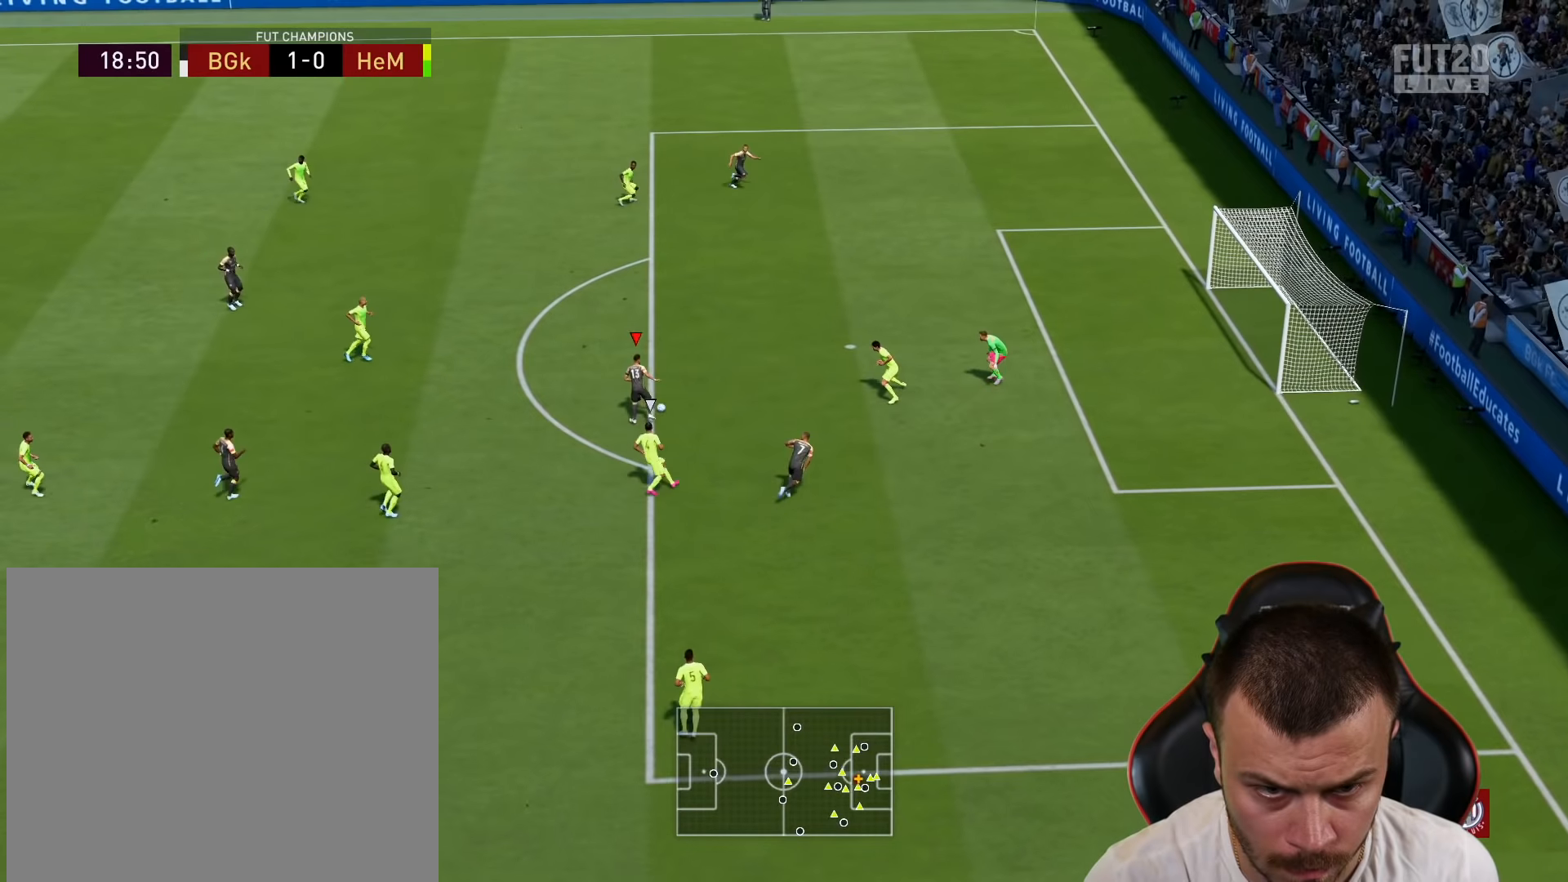
{"buttons": ["L3"], "left_stick": "right", "right_stick": "center", "events": []}
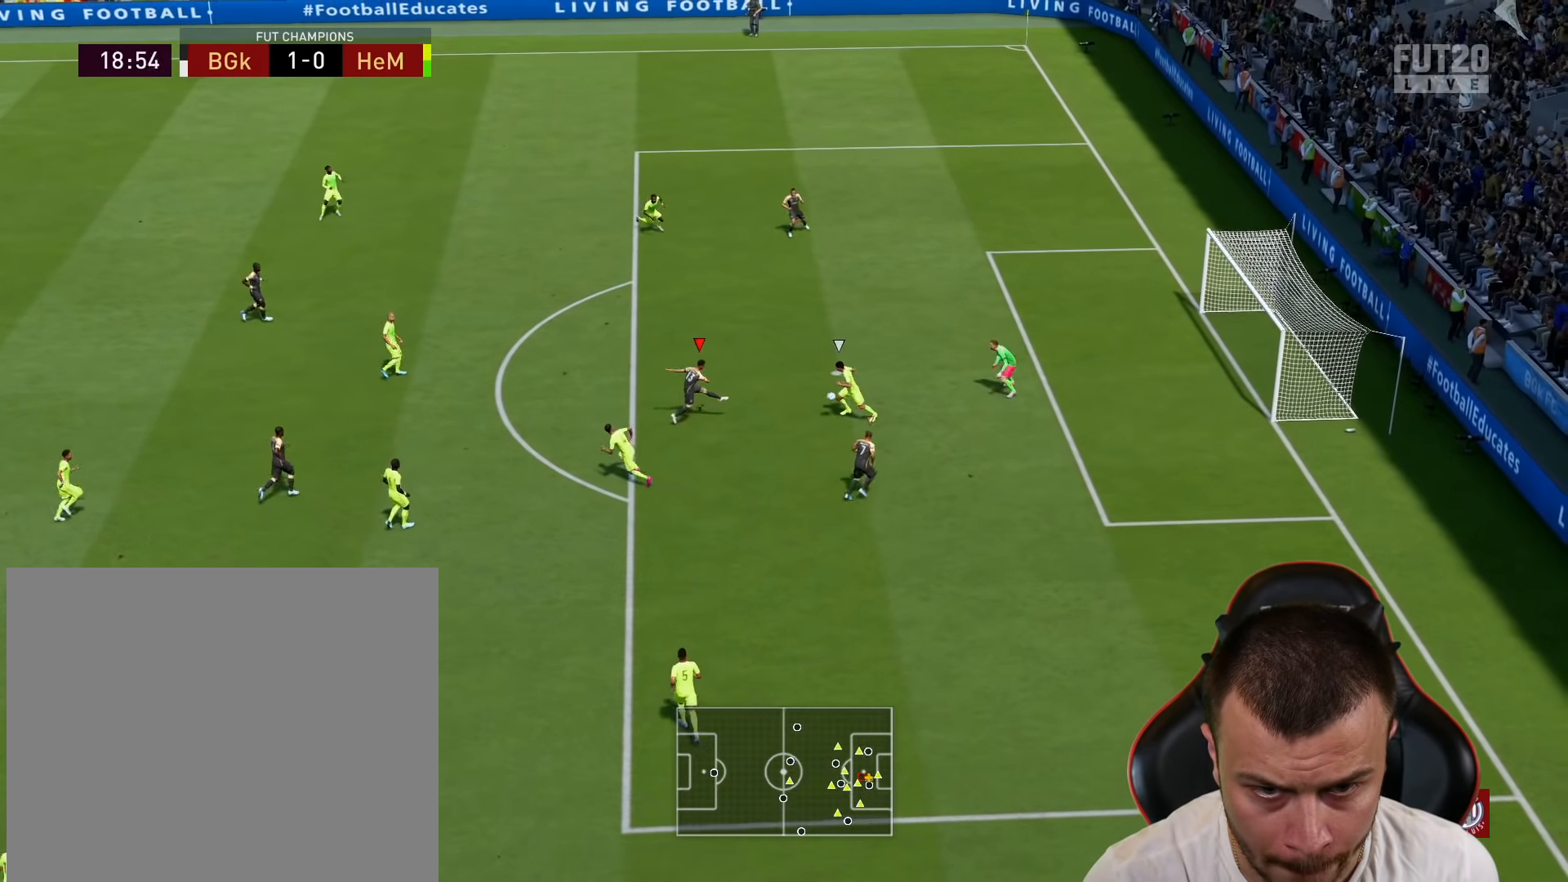
{"buttons": [], "left_stick": "center", "right_stick": "center", "events": [[433, "L3", "up"], [500, "left_stick", "center"]]}
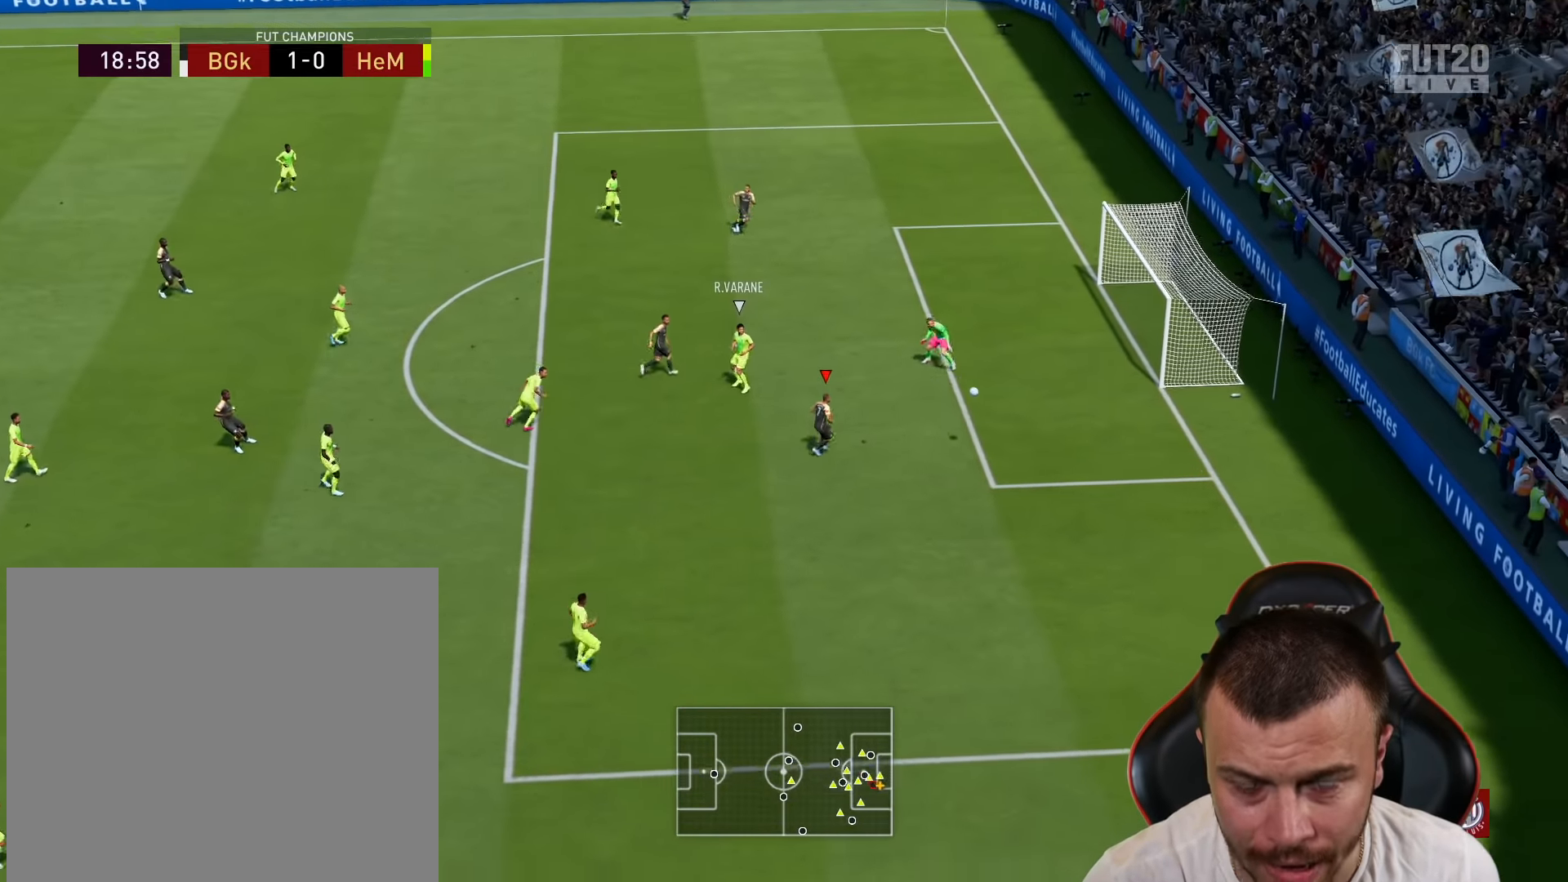
{"buttons": [], "left_stick": "center", "right_stick": "center", "events": []}
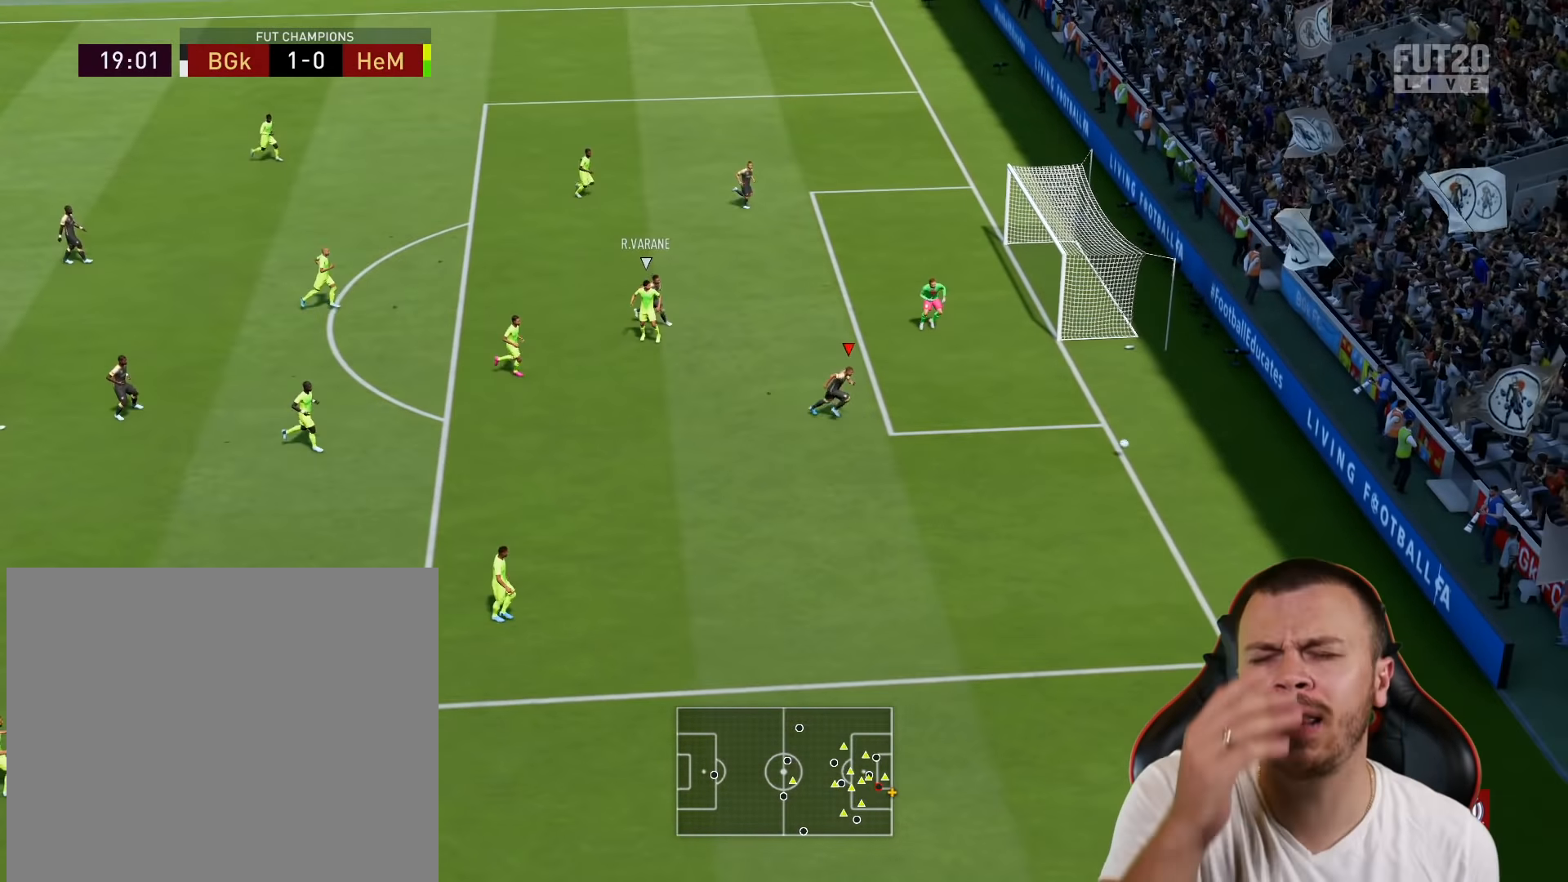
{"buttons": [], "left_stick": "center", "right_stick": "center", "events": []}
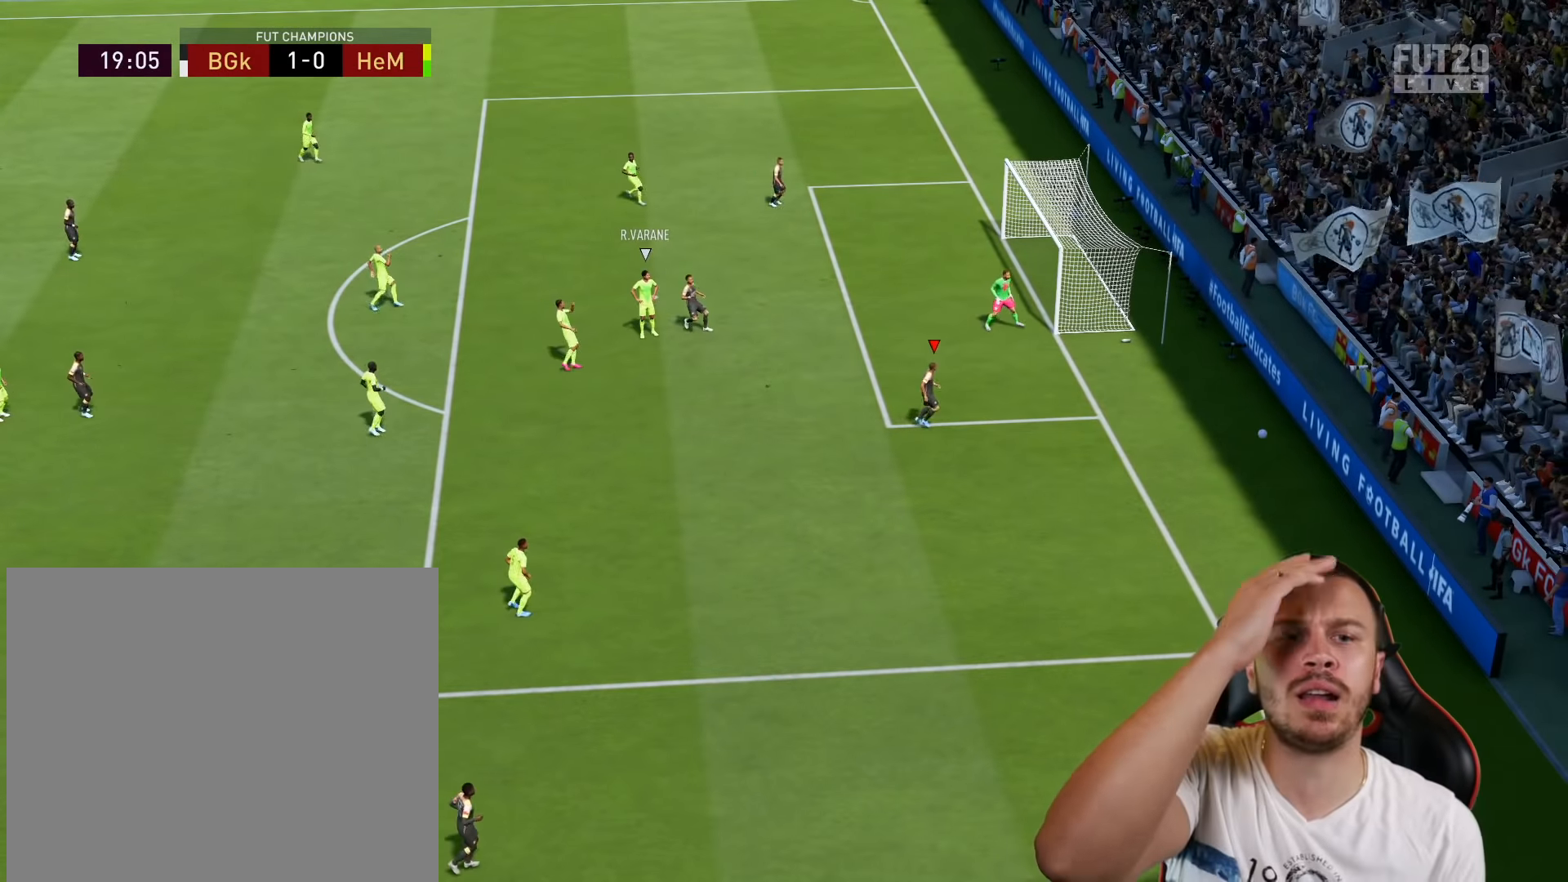
{"buttons": [], "left_stick": "center", "right_stick": "center", "events": []}
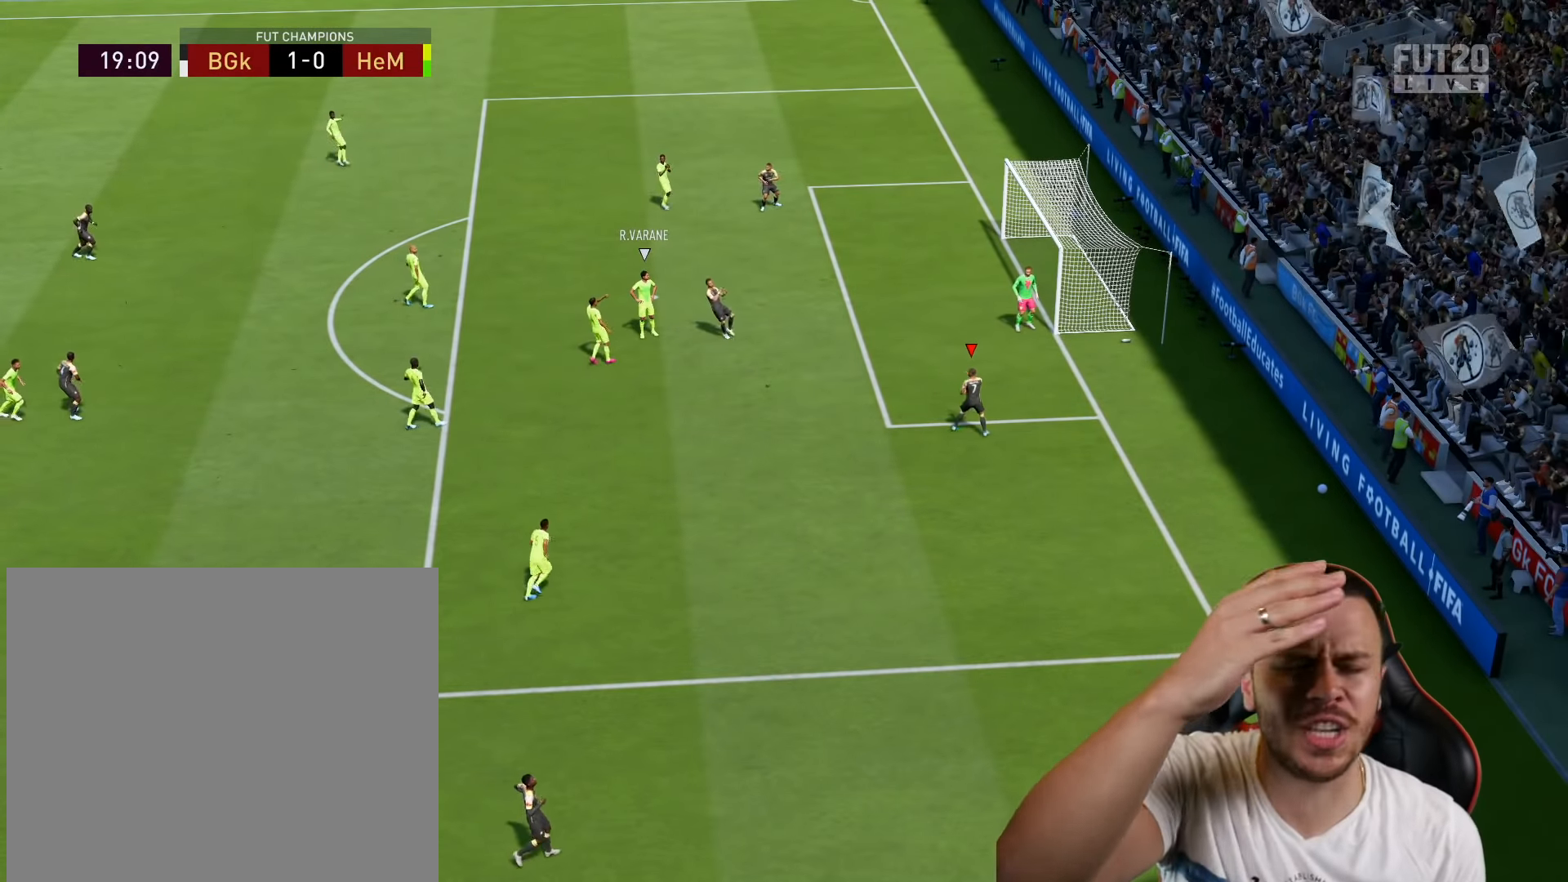
{"buttons": [], "left_stick": "center", "right_stick": "center", "events": []}